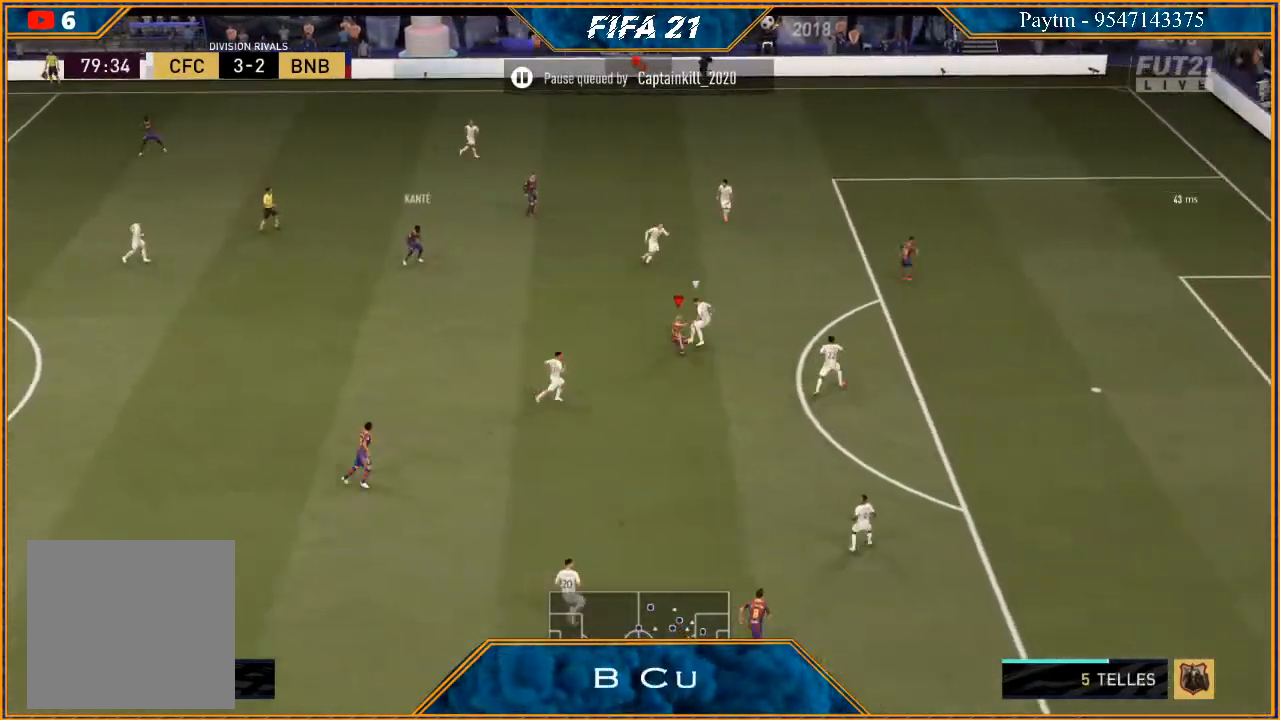
Gameplay with a controller (Xbox layout); each line is a JSON object with the inputs held at the frame after it. "events" lists button and stick changes between this image and that frame as [ms after this image, input, new state], when the widget could be followed in between.
{"buttons": ["R2"], "left_stick": "up-left", "right_stick": "center", "events": [[33, "left_stick", "left"], [167, "R2", "down"], [400, "left_stick", "up-left"]]}
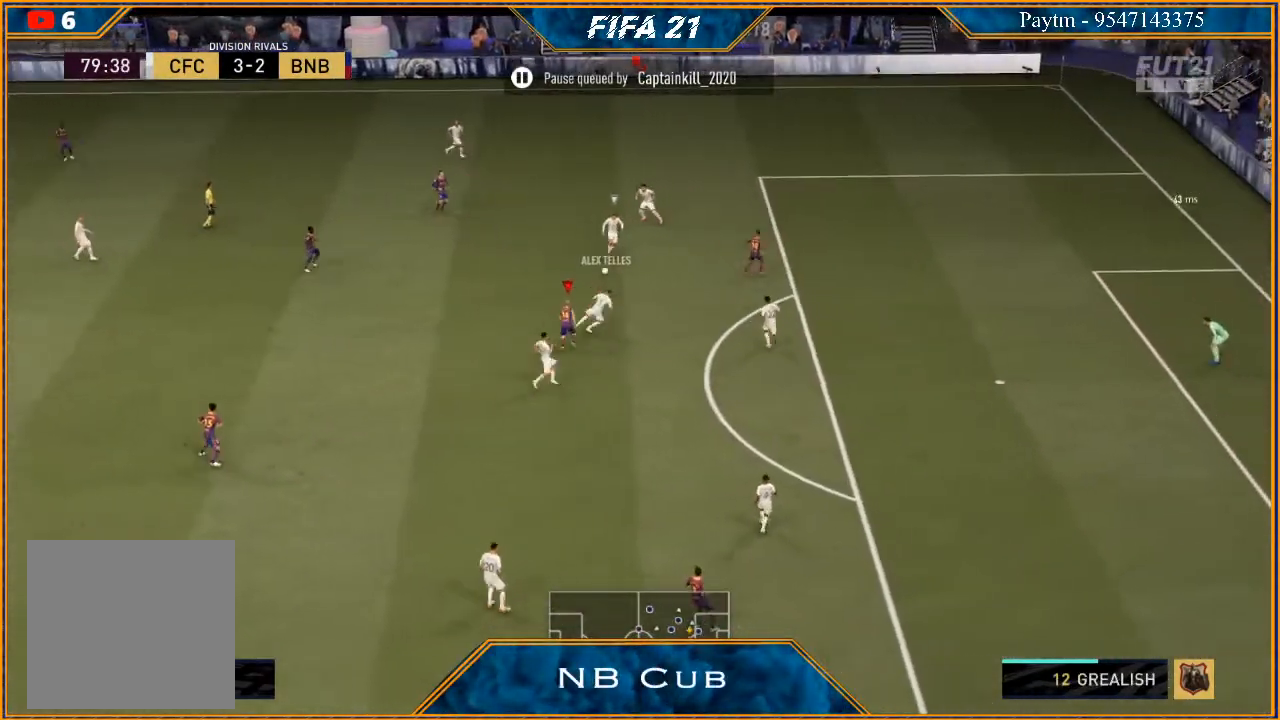
{"buttons": ["L1", "R2"], "left_stick": "up-right", "right_stick": "center", "events": [[300, "left_stick", "up"], [400, "L1", "down"], [433, "left_stick", "up-right"]]}
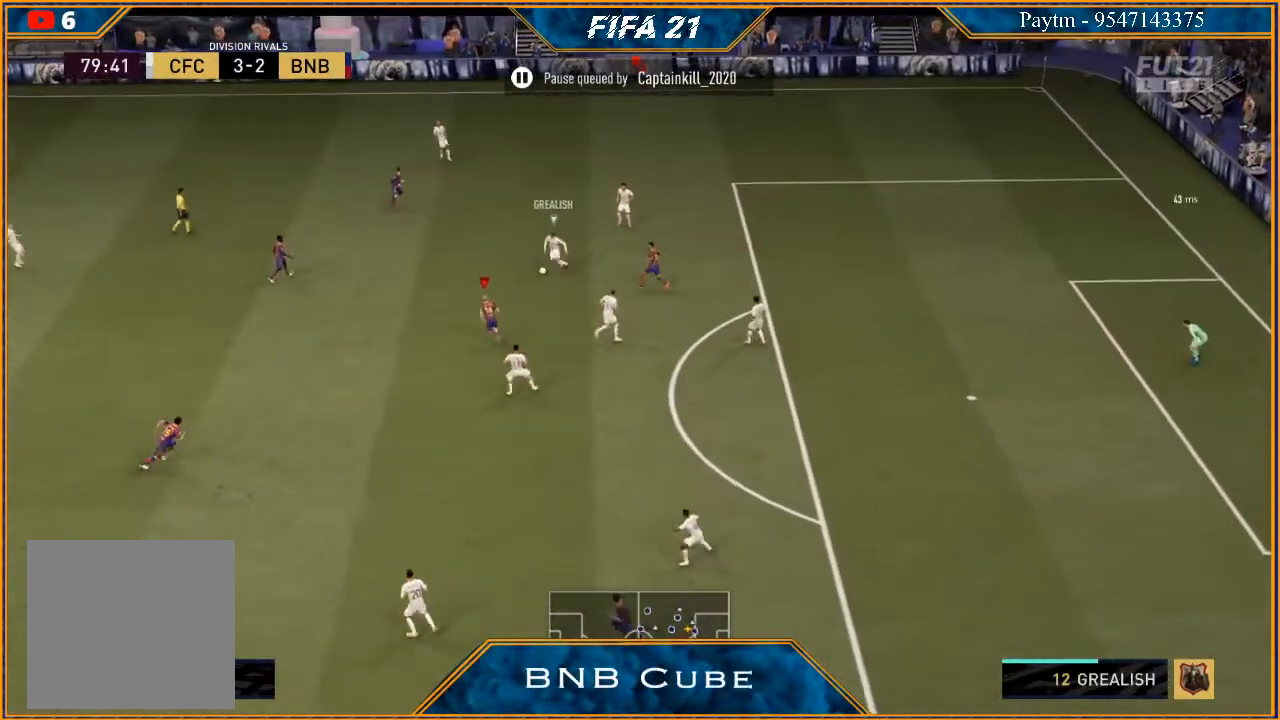
{"buttons": ["L2", "R2"], "left_stick": "up-right", "right_stick": "center", "events": [[100, "L1", "up"], [200, "L2", "down"], [267, "B", "down"], [333, "B", "up"]]}
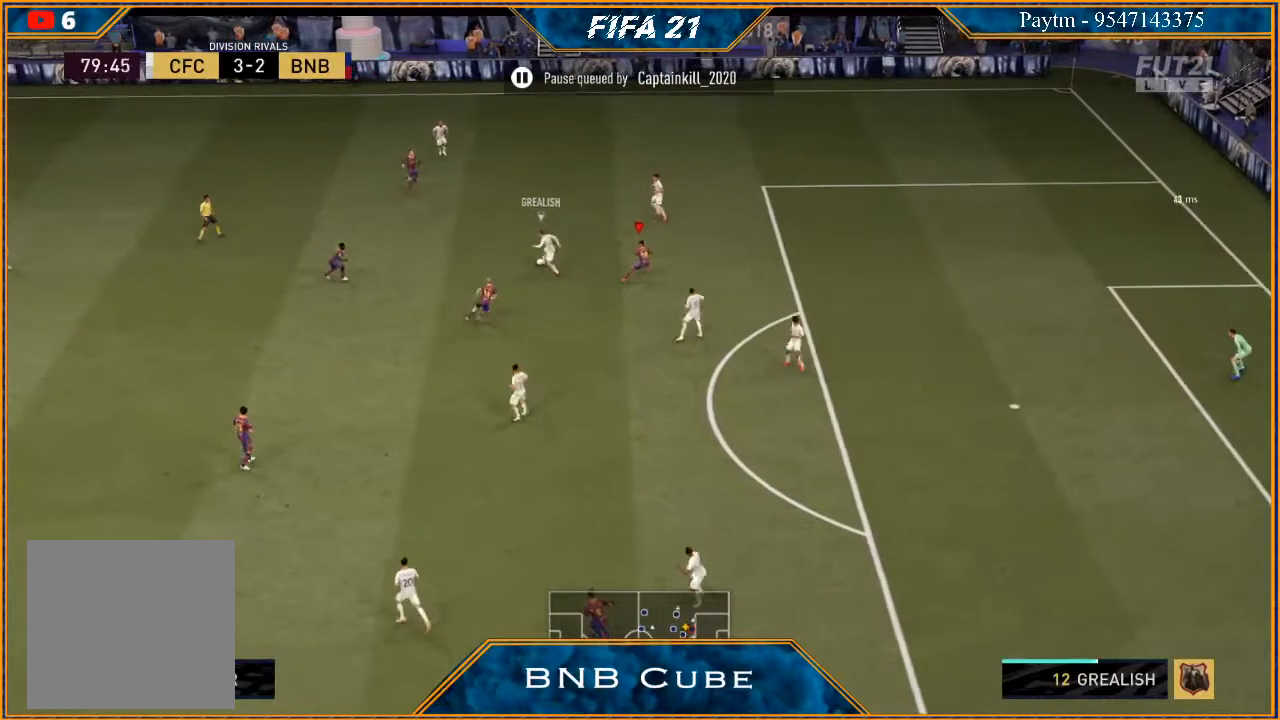
{"buttons": ["L2", "R2"], "left_stick": "up", "right_stick": "center", "events": [[33, "L2", "up"], [167, "L1", "down"], [333, "L1", "up"], [433, "left_stick", "up"], [467, "L2", "down"]]}
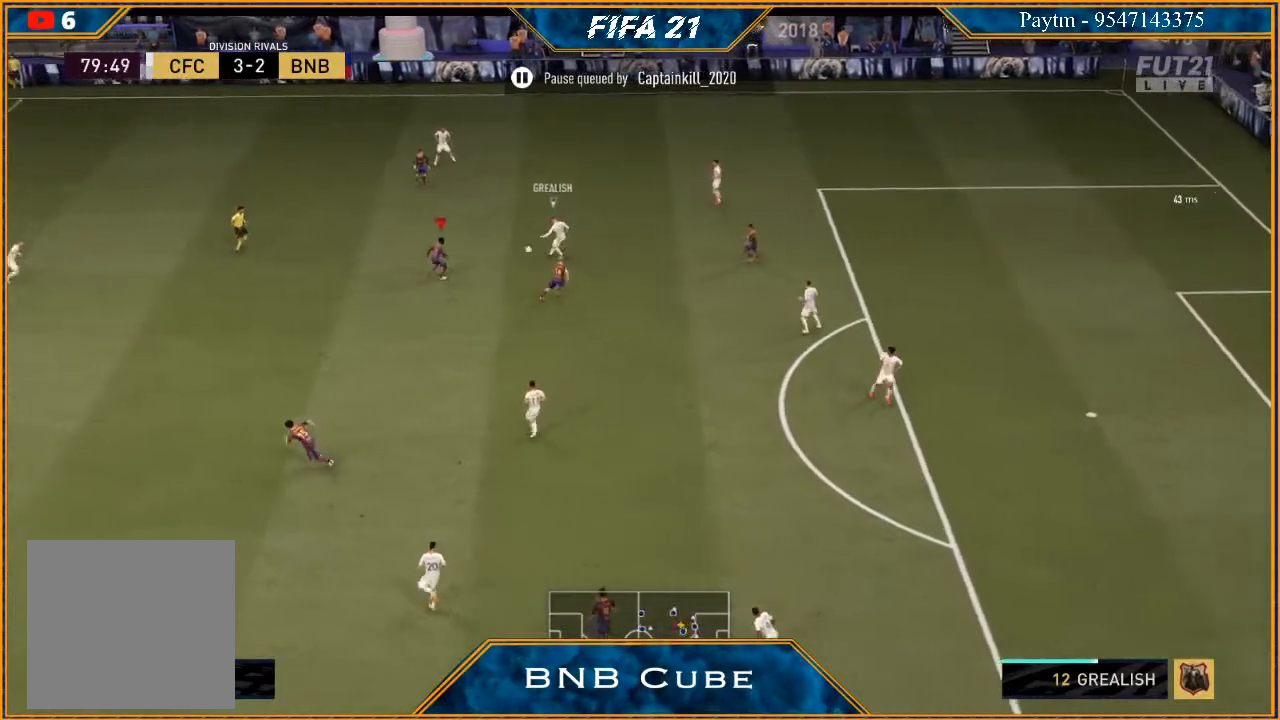
{"buttons": ["L1", "R2"], "left_stick": "up-right", "right_stick": "center", "events": [[33, "B", "down"], [100, "B", "up"], [300, "L2", "up"], [400, "L1", "down"], [467, "left_stick", "up-right"]]}
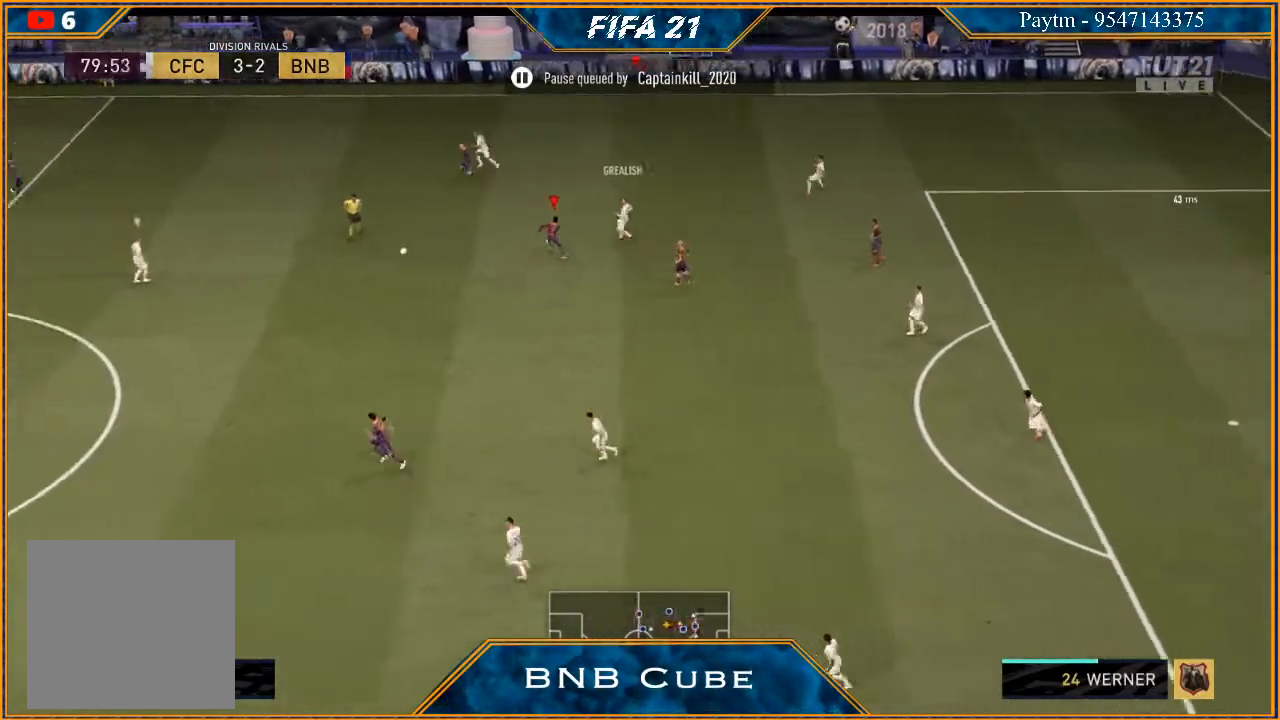
{"buttons": ["L2", "R2"], "left_stick": "up-right", "right_stick": "center", "events": [[67, "L1", "up"], [300, "L2", "down"]]}
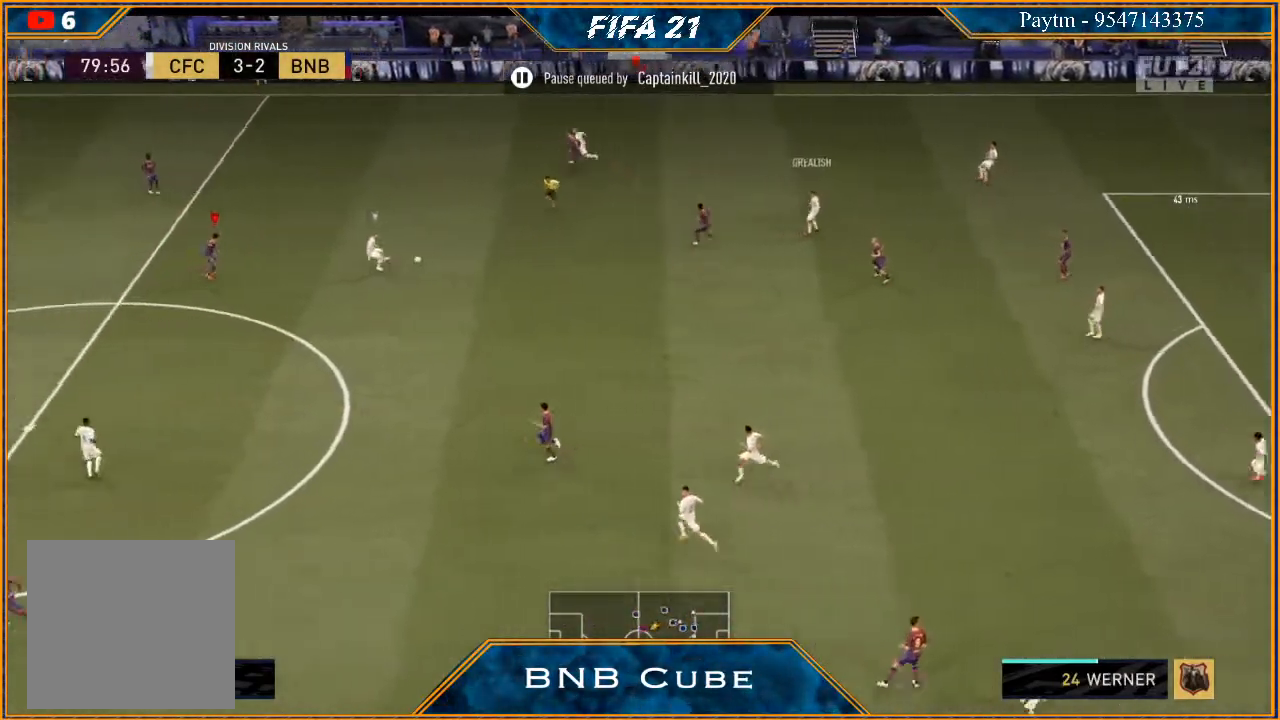
{"buttons": ["L2", "R2"], "left_stick": "down-right", "right_stick": "center", "events": [[167, "B", "down"], [200, "left_stick", "right"], [233, "B", "up"], [433, "left_stick", "down-right"]]}
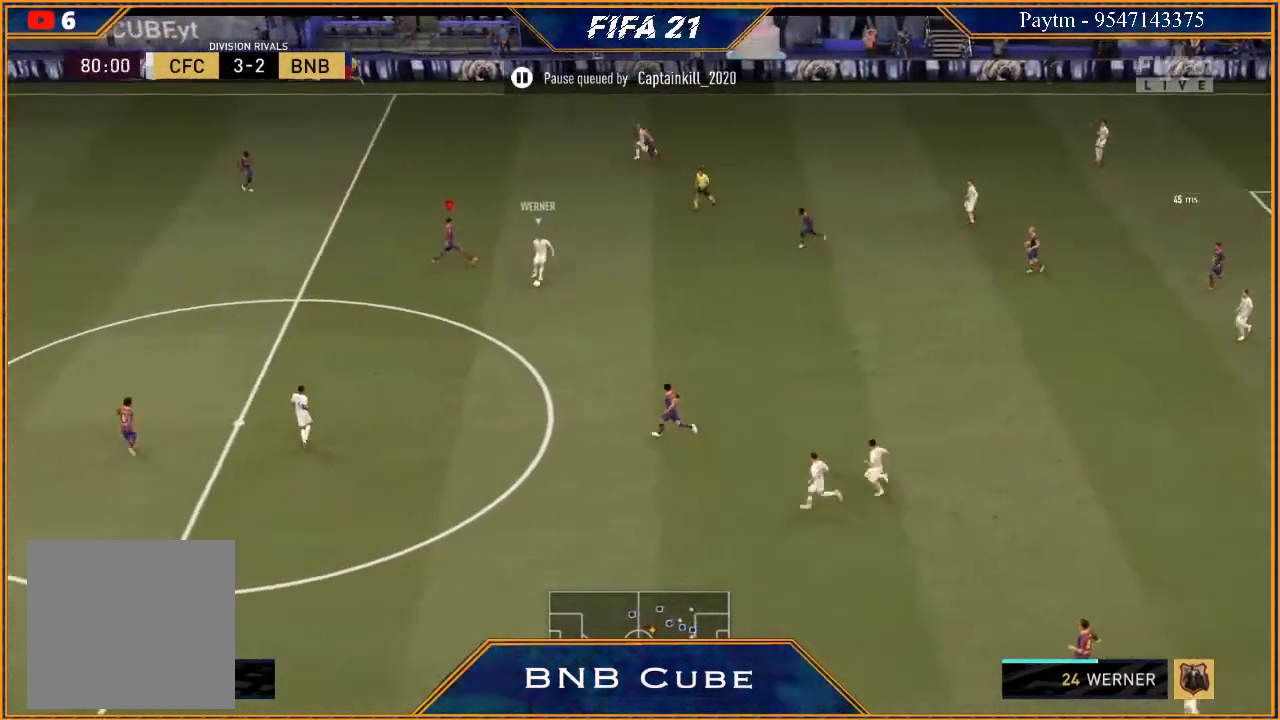
{"buttons": ["L1", "R2"], "left_stick": "up", "right_stick": "center", "events": [[67, "B", "down"], [67, "left_stick", "down"], [133, "B", "up"], [267, "L2", "up"], [367, "L1", "down"], [400, "left_stick", "up"]]}
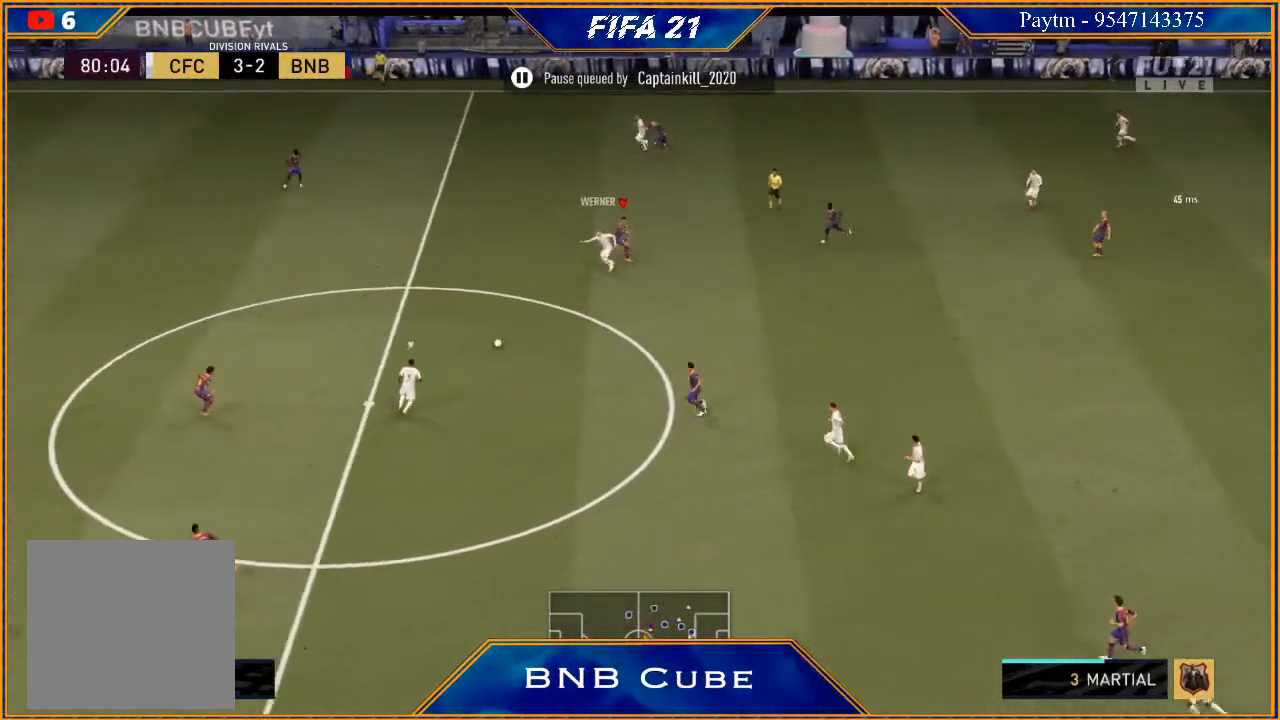
{"buttons": ["L2", "R2"], "left_stick": "up", "right_stick": "center", "events": [[67, "L1", "up"], [333, "L2", "down"]]}
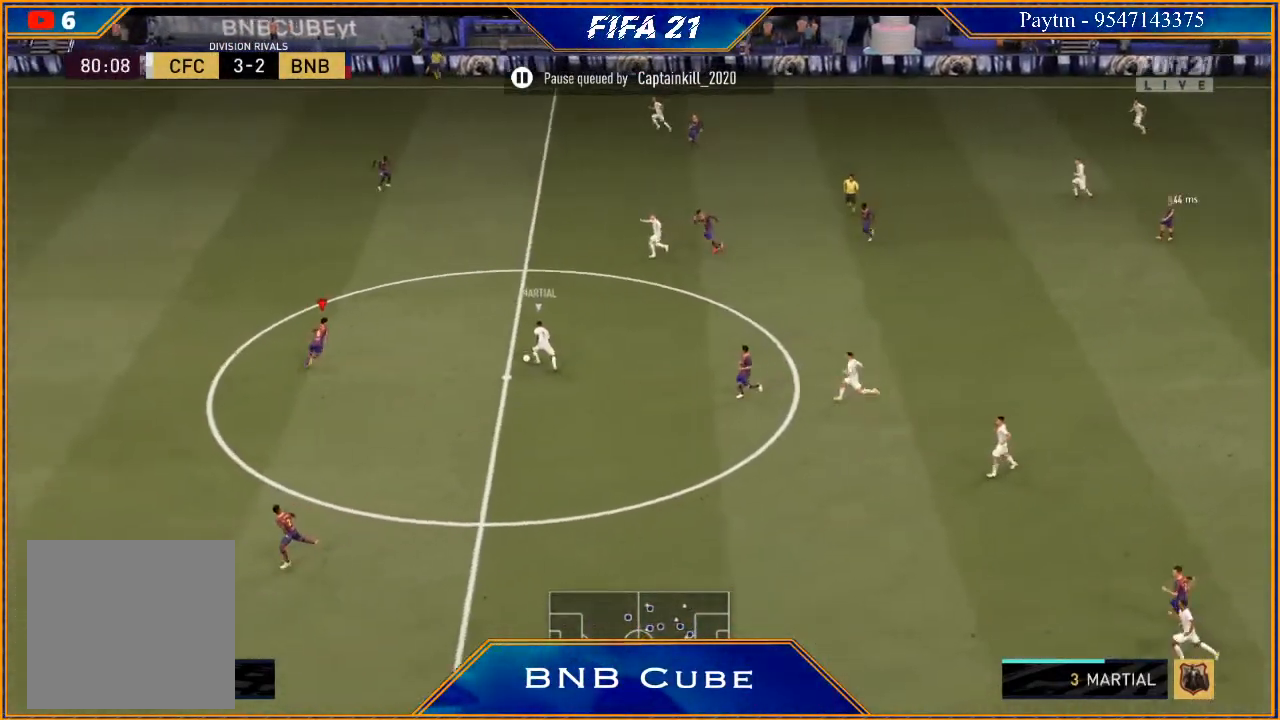
{"buttons": ["L2", "R2"], "left_stick": "up", "right_stick": "center", "events": []}
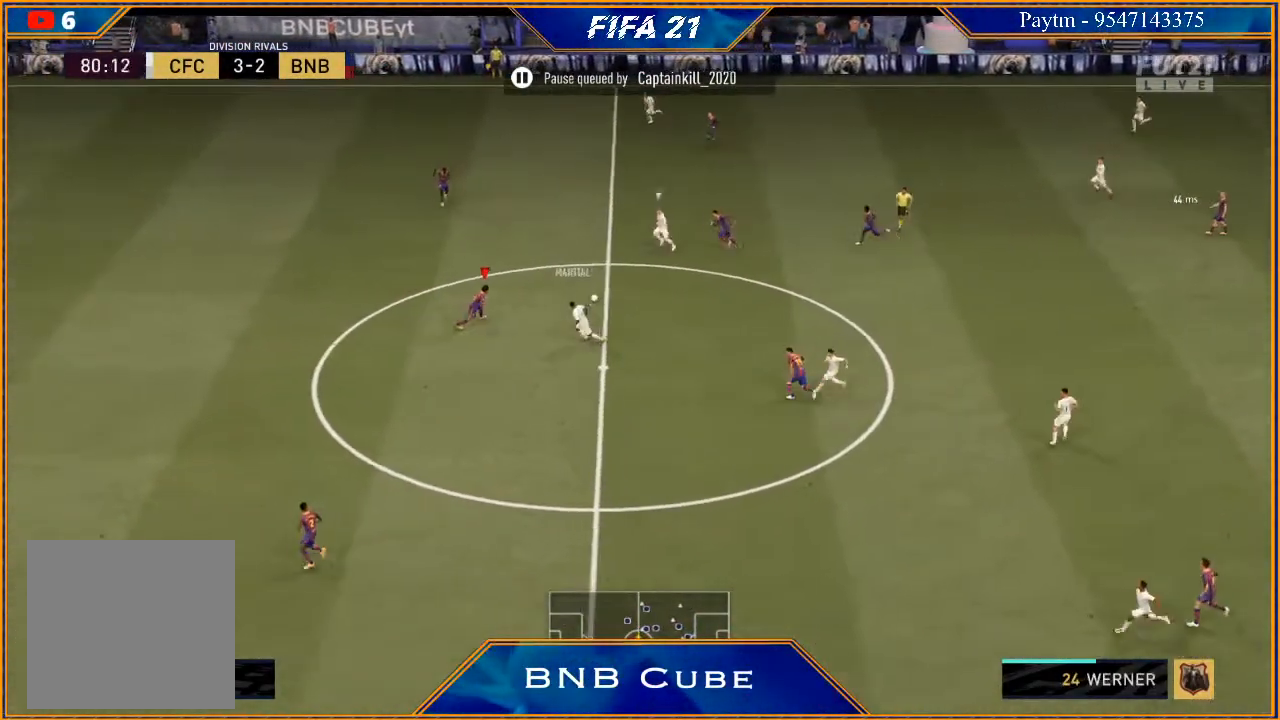
{"buttons": ["L2", "R2"], "left_stick": "left", "right_stick": "center", "events": [[267, "left_stick", "left"]]}
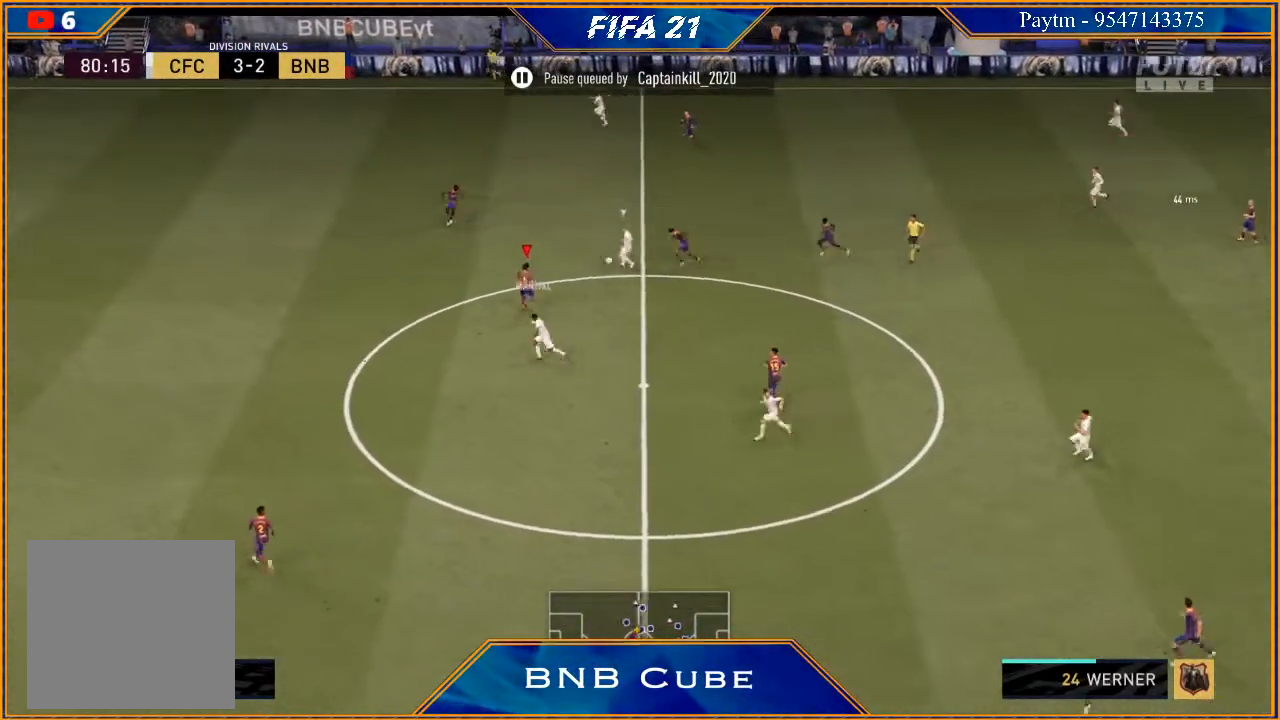
{"buttons": ["L2", "R2"], "left_stick": "left", "right_stick": "center", "events": []}
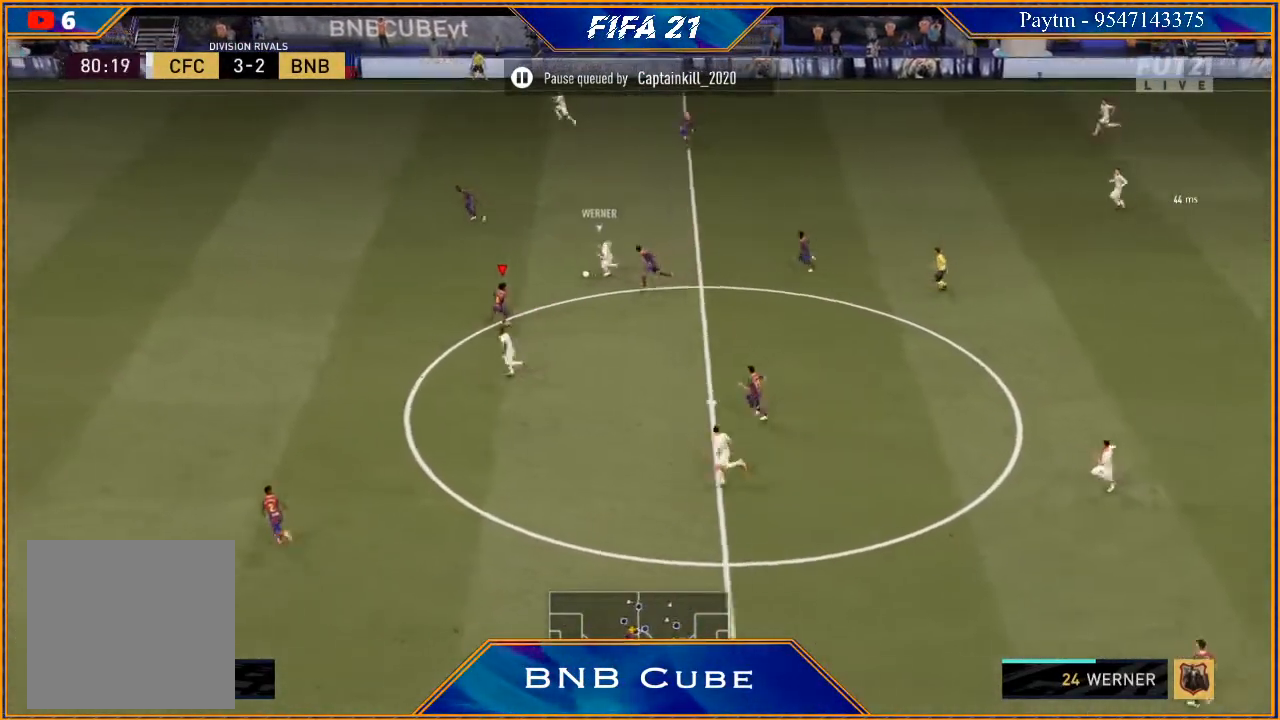
{"buttons": ["R2"], "left_stick": "left", "right_stick": "center", "events": [[33, "L2", "up"]]}
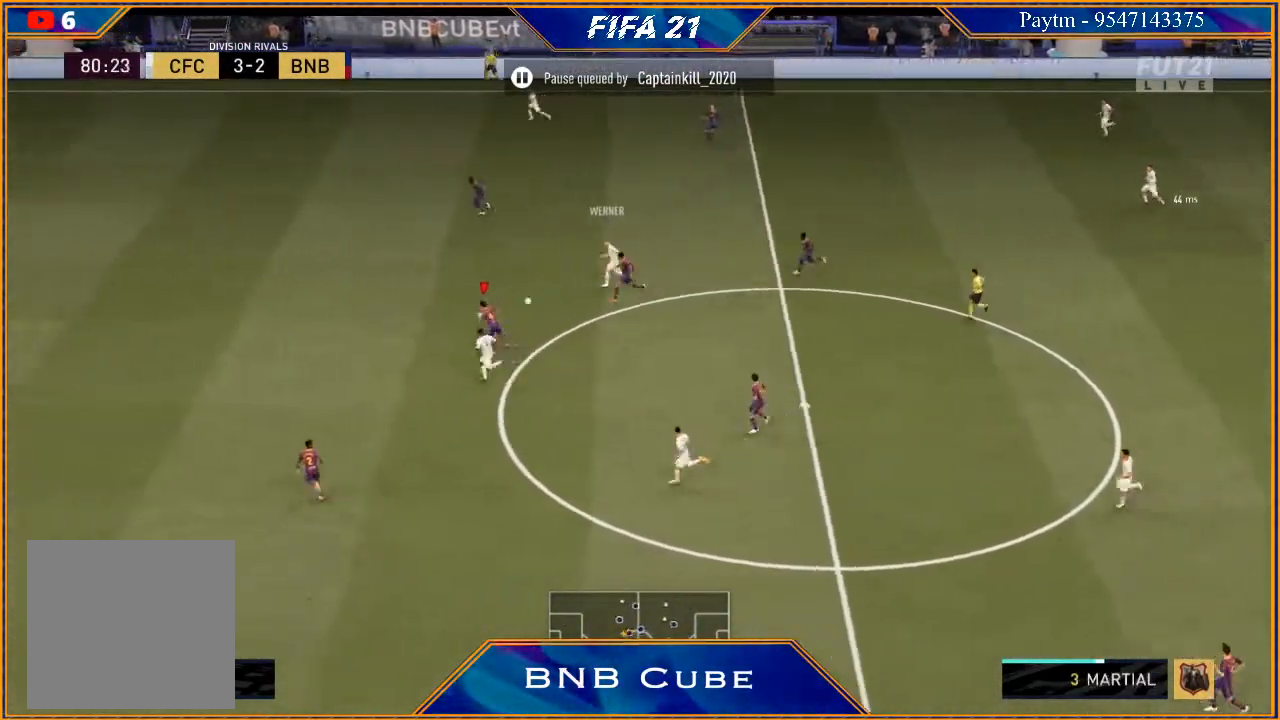
{"buttons": ["R2"], "left_stick": "left", "right_stick": "center", "events": []}
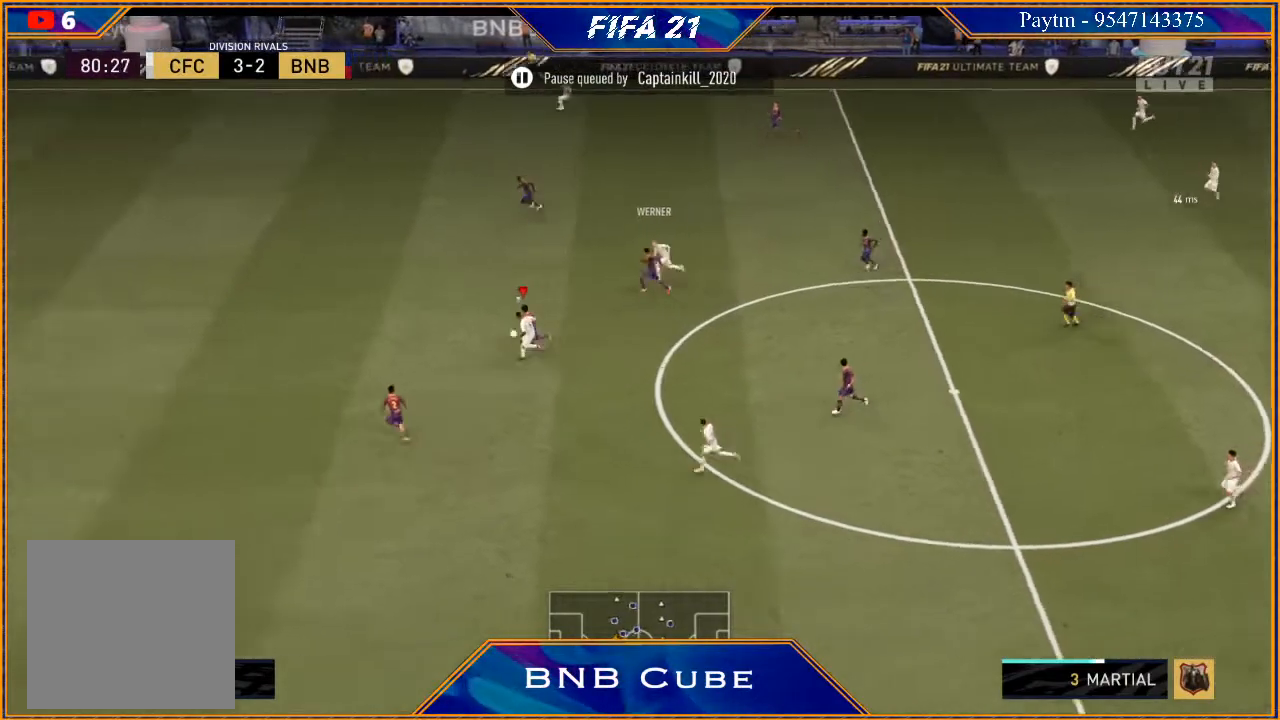
{"buttons": ["R2"], "left_stick": "up-left", "right_stick": "center", "events": [[300, "left_stick", "up-left"]]}
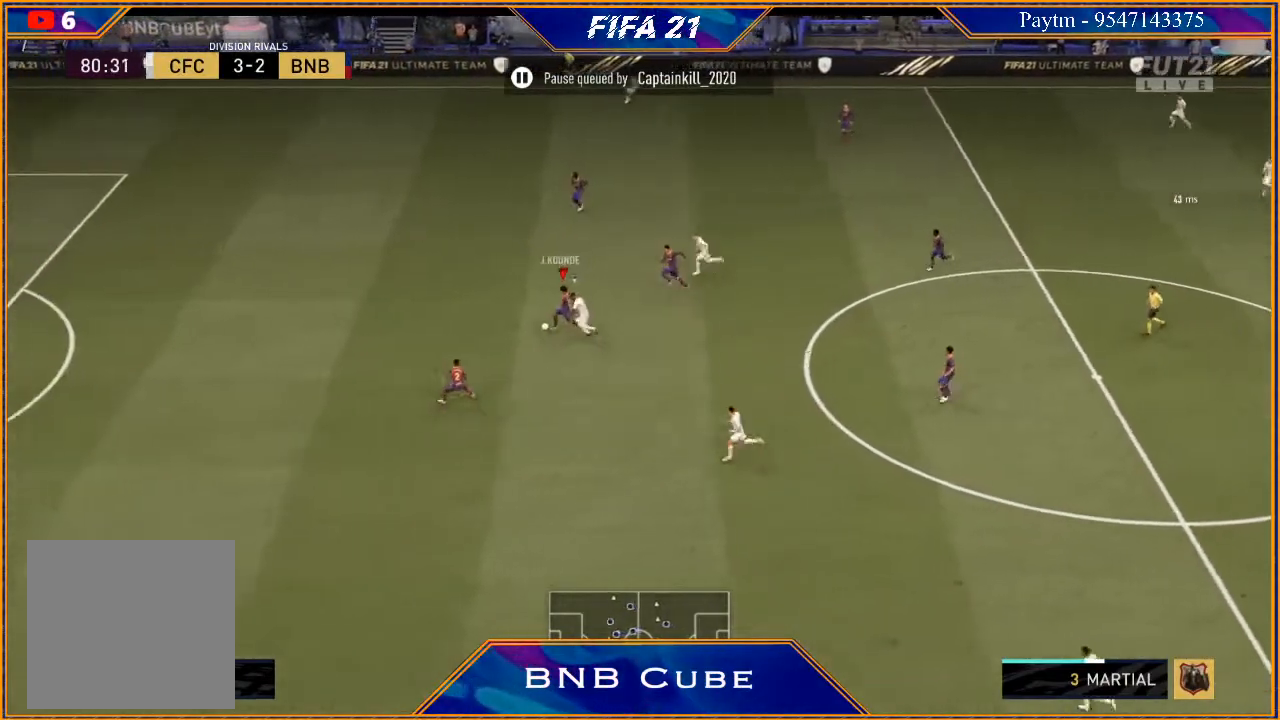
{"buttons": [], "left_stick": "up", "right_stick": "center", "events": [[267, "R2", "up"], [300, "A", "down"], [433, "A", "up"], [467, "left_stick", "up"]]}
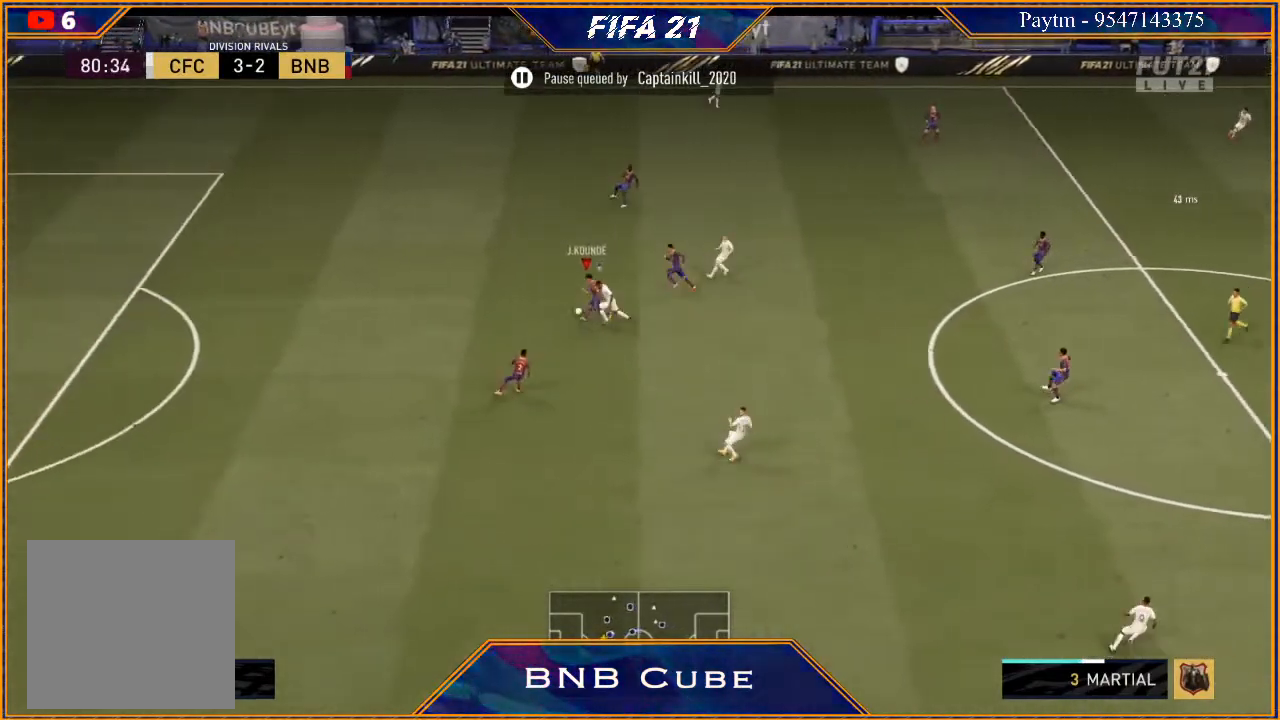
{"buttons": [], "left_stick": "up", "right_stick": "center", "events": []}
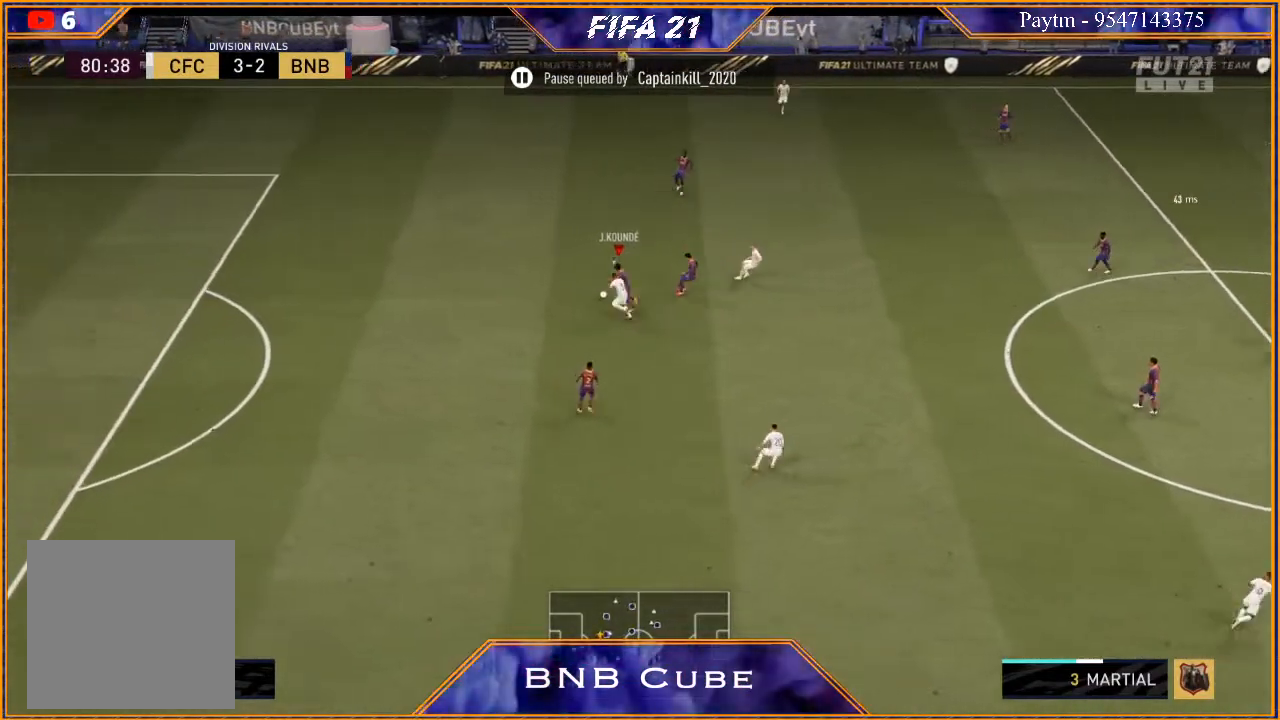
{"buttons": [], "left_stick": "right", "right_stick": "center", "events": [[133, "left_stick", "up-right"], [333, "left_stick", "right"]]}
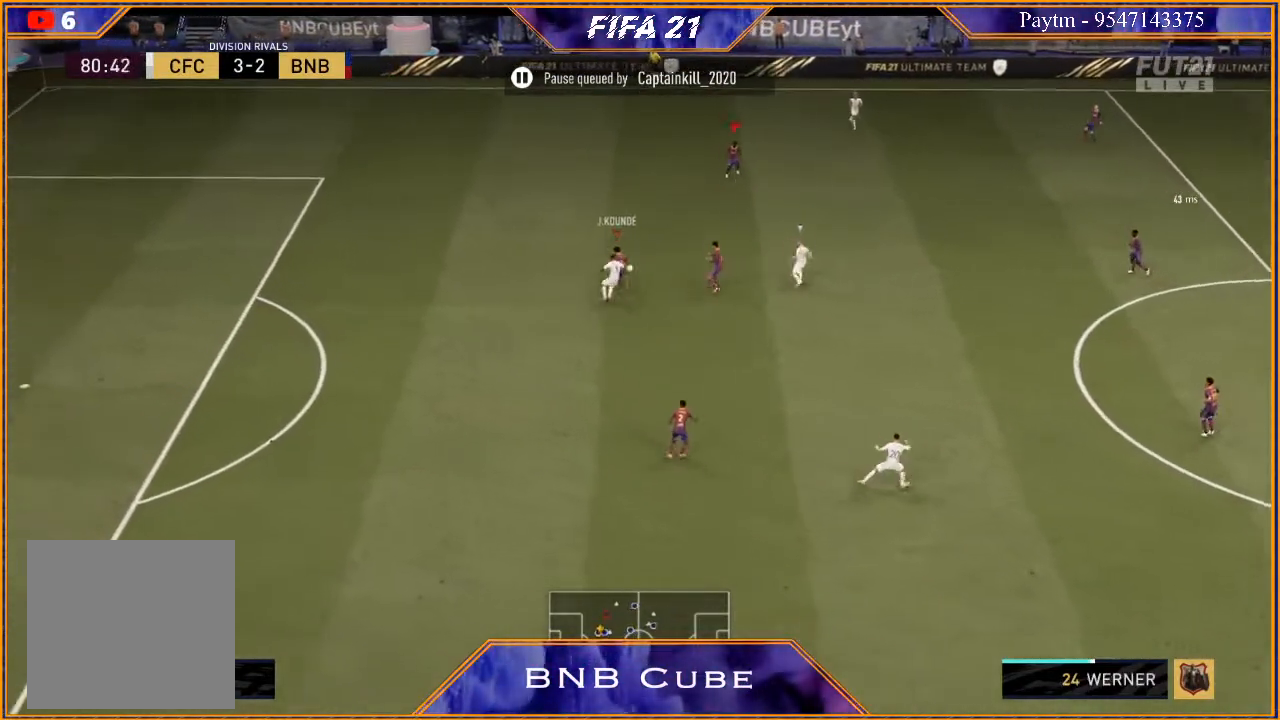
{"buttons": ["A"], "left_stick": "down-right", "right_stick": "center", "events": [[400, "A", "down"], [433, "left_stick", "down-right"]]}
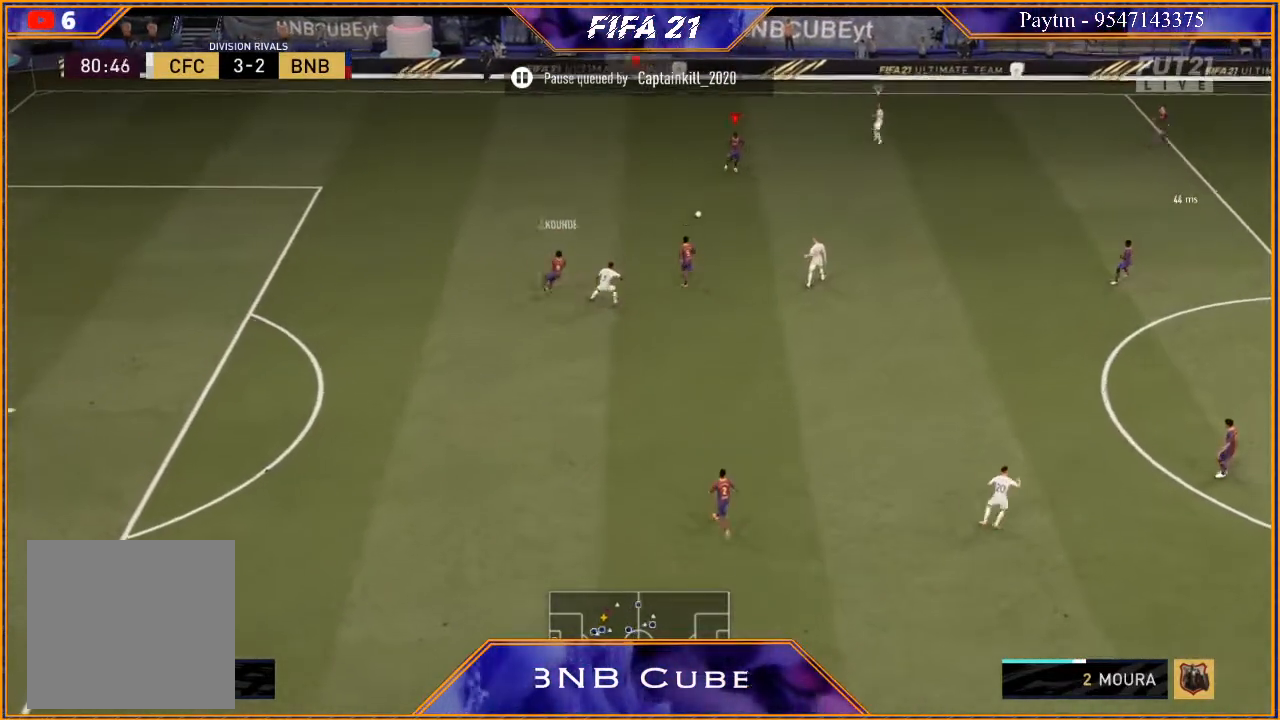
{"buttons": ["R2"], "left_stick": "center", "right_stick": "center", "events": [[67, "A", "up"], [200, "R2", "down"], [467, "left_stick", "center"]]}
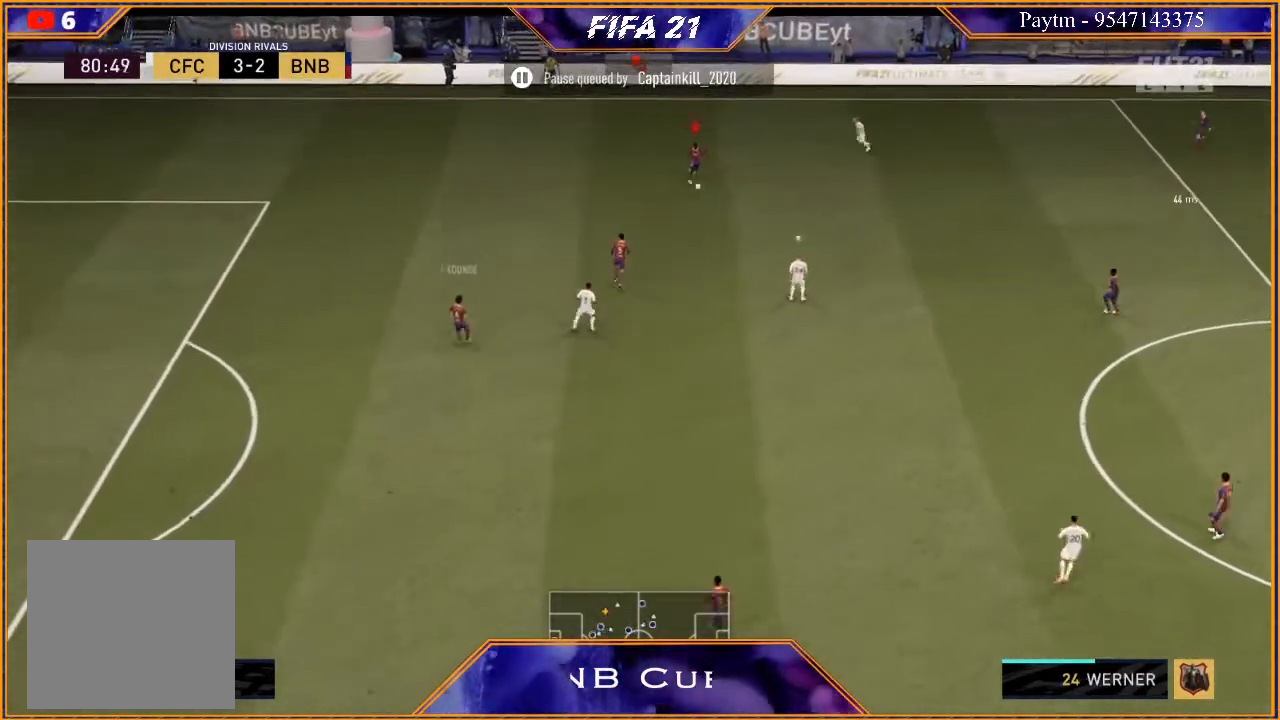
{"buttons": ["R2"], "left_stick": "right", "right_stick": "center", "events": [[233, "left_stick", "right"]]}
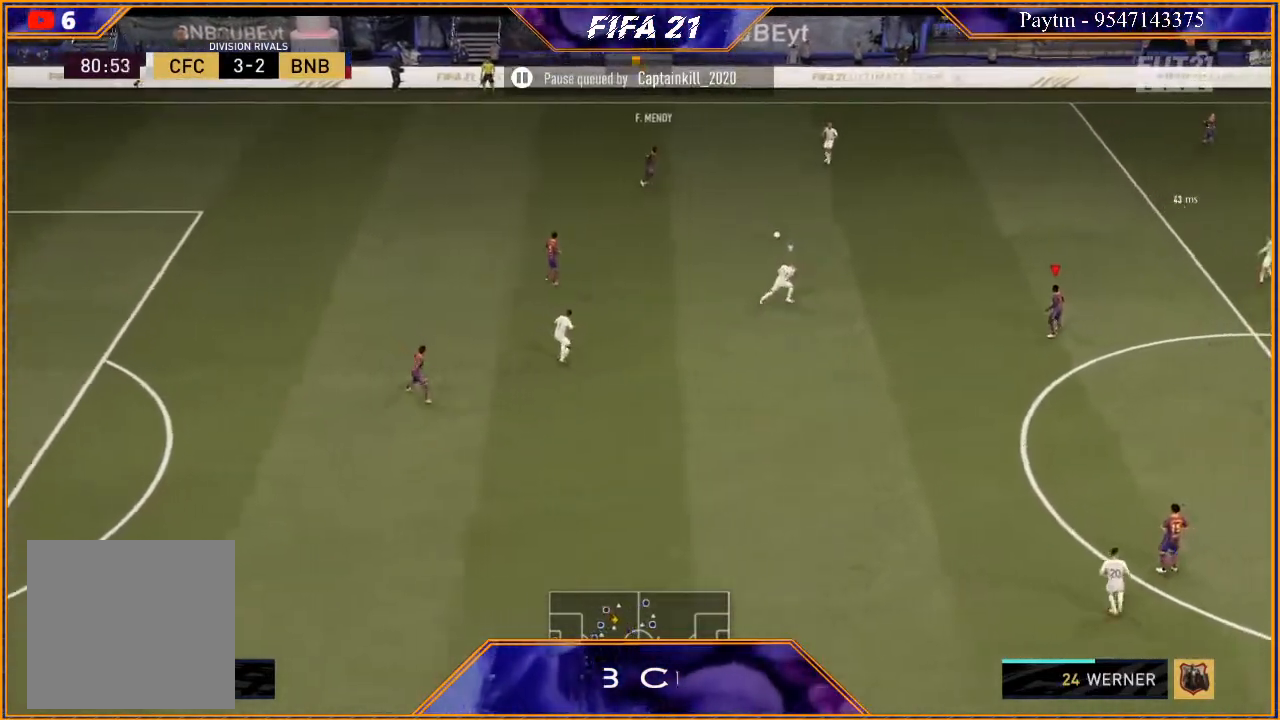
{"buttons": [], "left_stick": "right", "right_stick": "center", "events": [[167, "left_stick", "center"], [300, "left_stick", "down-right"], [367, "left_stick", "right"], [467, "R2", "up"]]}
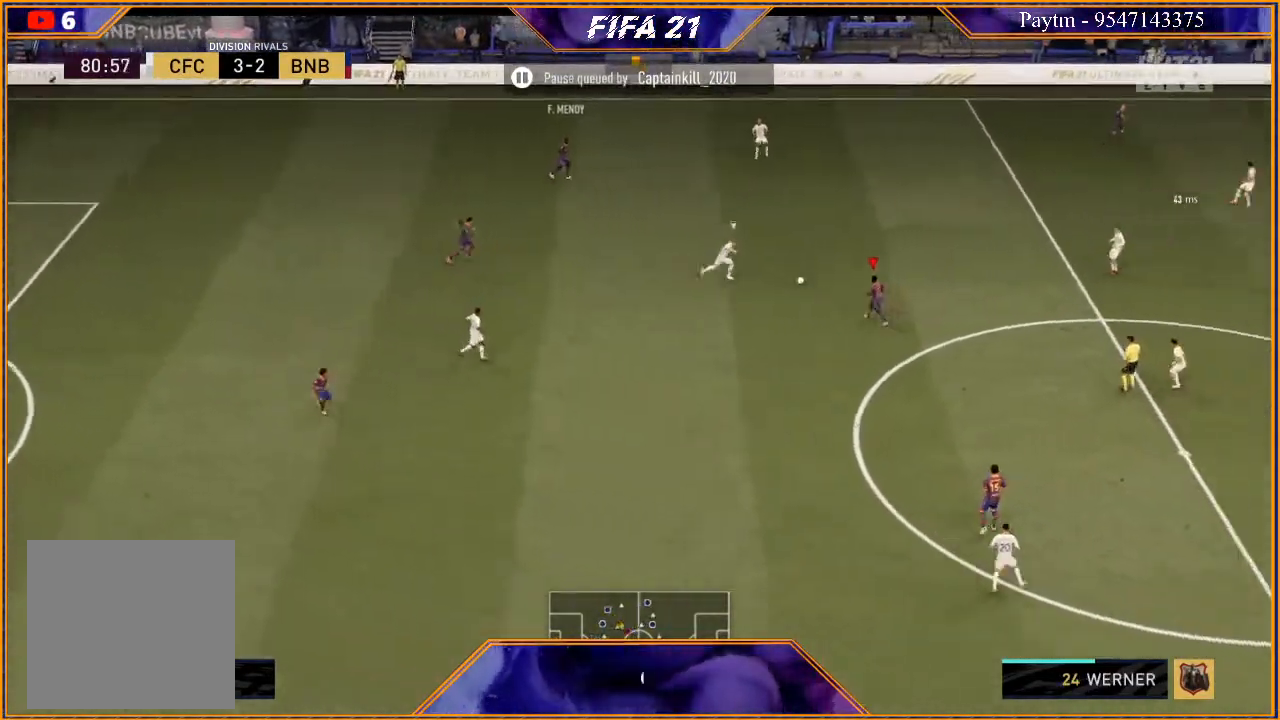
{"buttons": ["R2"], "left_stick": "right", "right_stick": "center", "events": [[267, "A", "down"], [400, "A", "up"], [467, "R2", "down"]]}
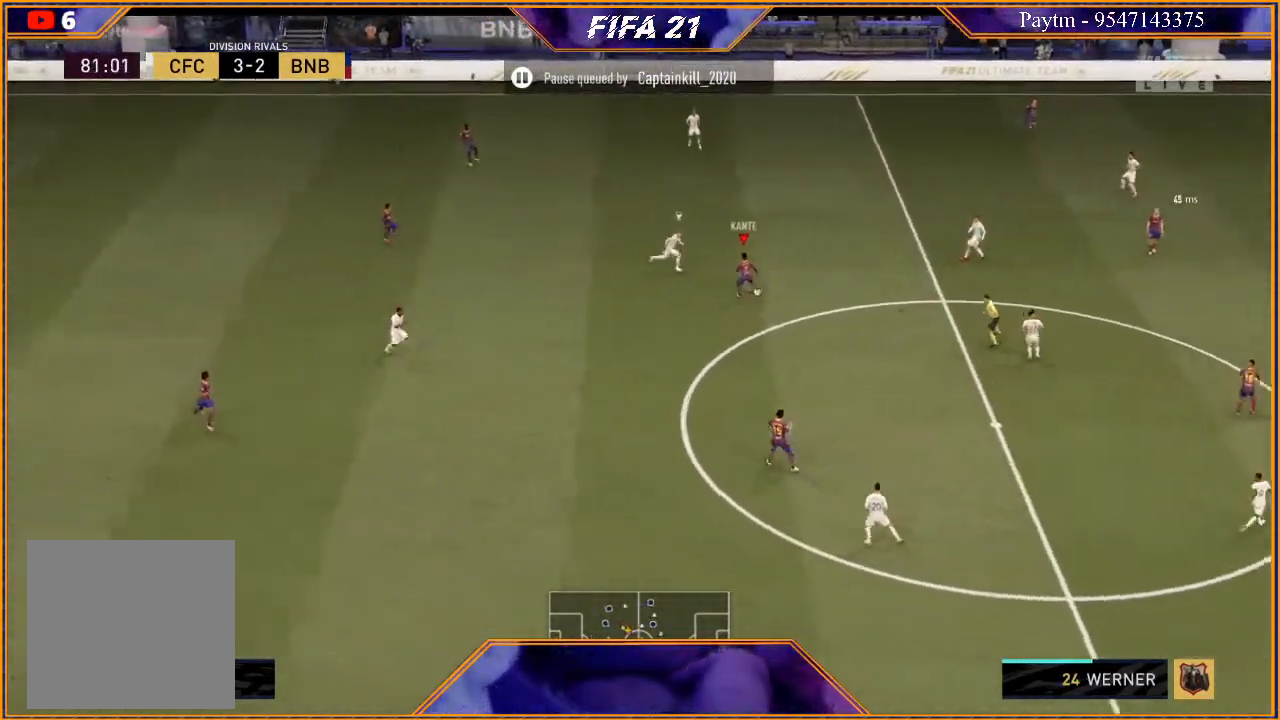
{"buttons": ["R2"], "left_stick": "right", "right_stick": "center", "events": []}
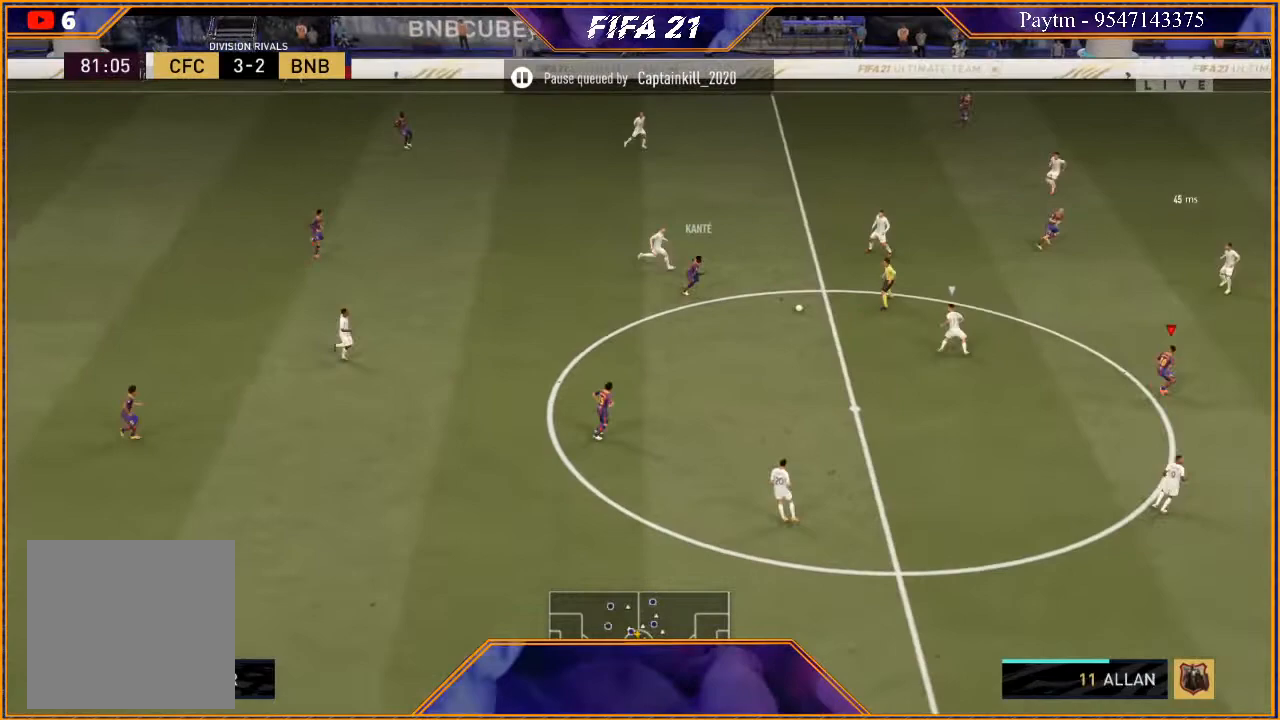
{"buttons": ["R2"], "left_stick": "up-right", "right_stick": "center", "events": [[333, "left_stick", "up"], [433, "left_stick", "up-right"]]}
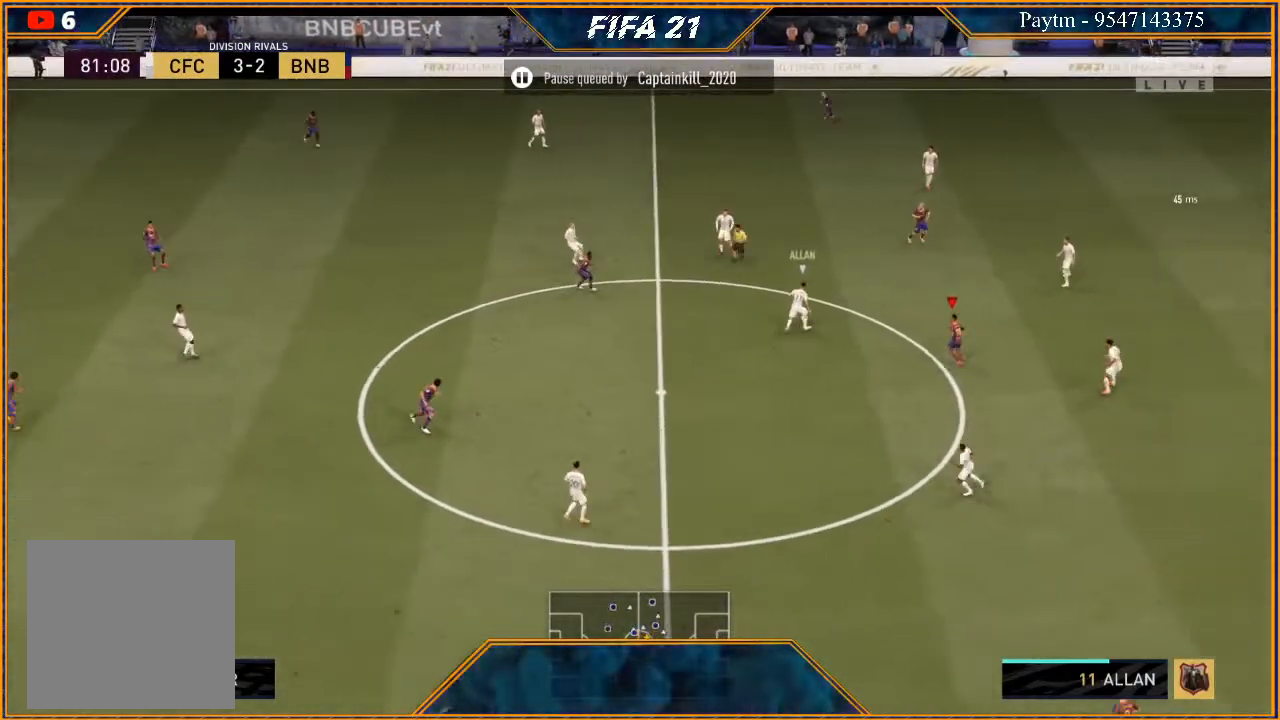
{"buttons": ["L2", "R2"], "left_stick": "up-right", "right_stick": "center", "events": [[33, "left_stick", "right"], [67, "L1", "down"], [267, "L1", "up"], [400, "B", "down"], [400, "L2", "down"], [433, "left_stick", "up-right"], [500, "B", "up"]]}
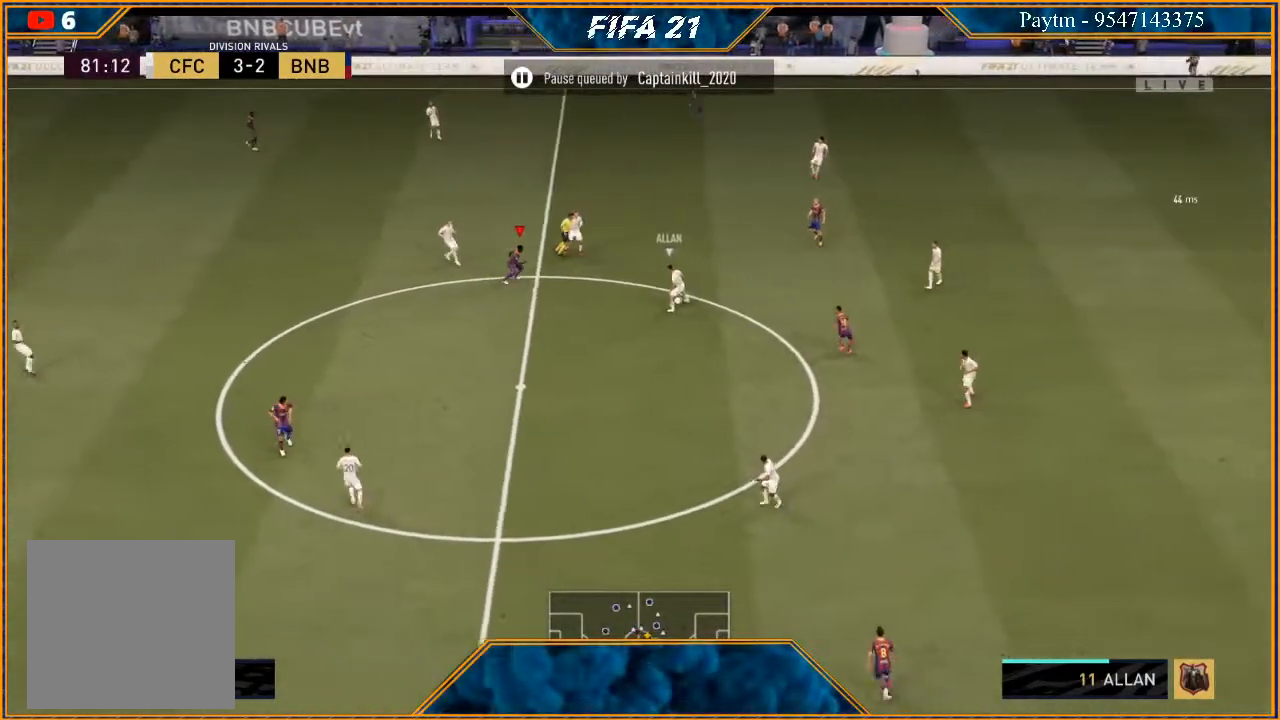
{"buttons": ["L2", "R2"], "left_stick": "down-right", "right_stick": "center", "events": [[167, "left_stick", "right"], [267, "B", "down"], [267, "left_stick", "down-right"], [367, "B", "up"]]}
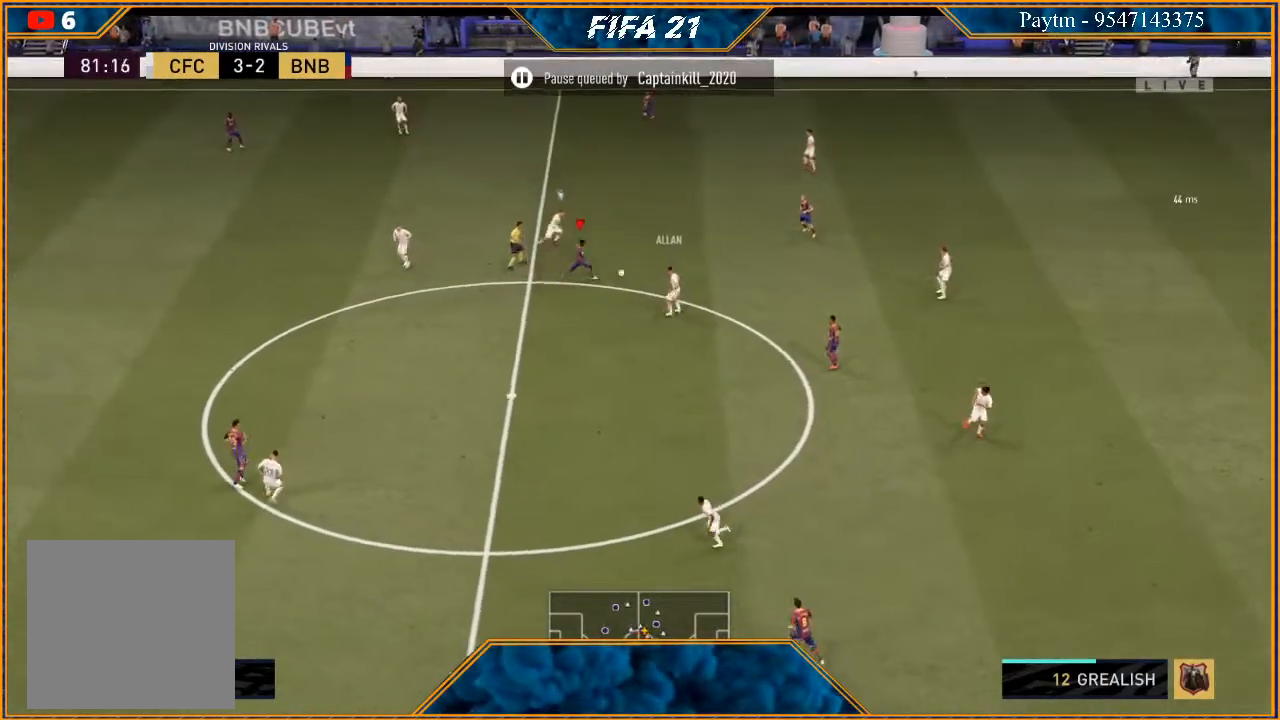
{"buttons": ["L1", "R2"], "left_stick": "left", "right_stick": "center", "events": [[67, "L2", "up"], [67, "left_stick", "down"], [167, "left_stick", "left"], [400, "L1", "down"]]}
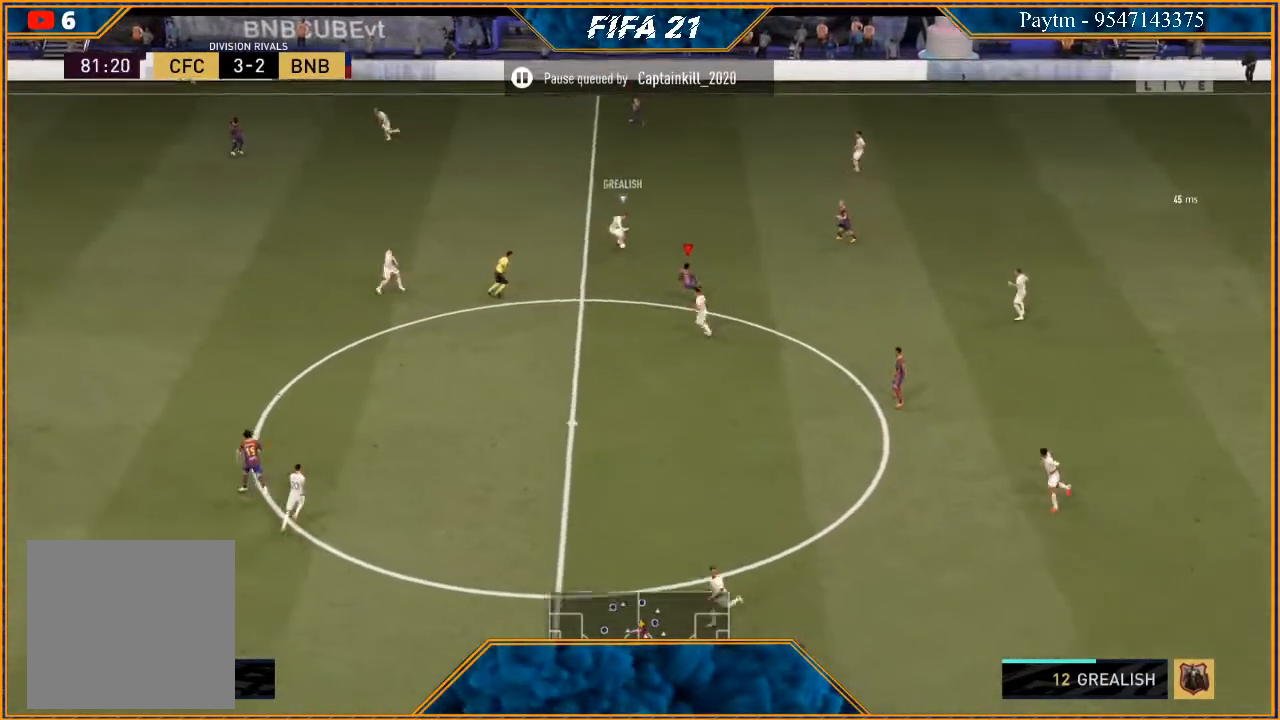
{"buttons": [], "left_stick": "center", "right_stick": "center", "events": [[133, "L1", "up"], [133, "left_stick", "center"], [300, "DPAD_RIGHT", "down"], [367, "DPAD_RIGHT", "up"], [500, "R2", "up"]]}
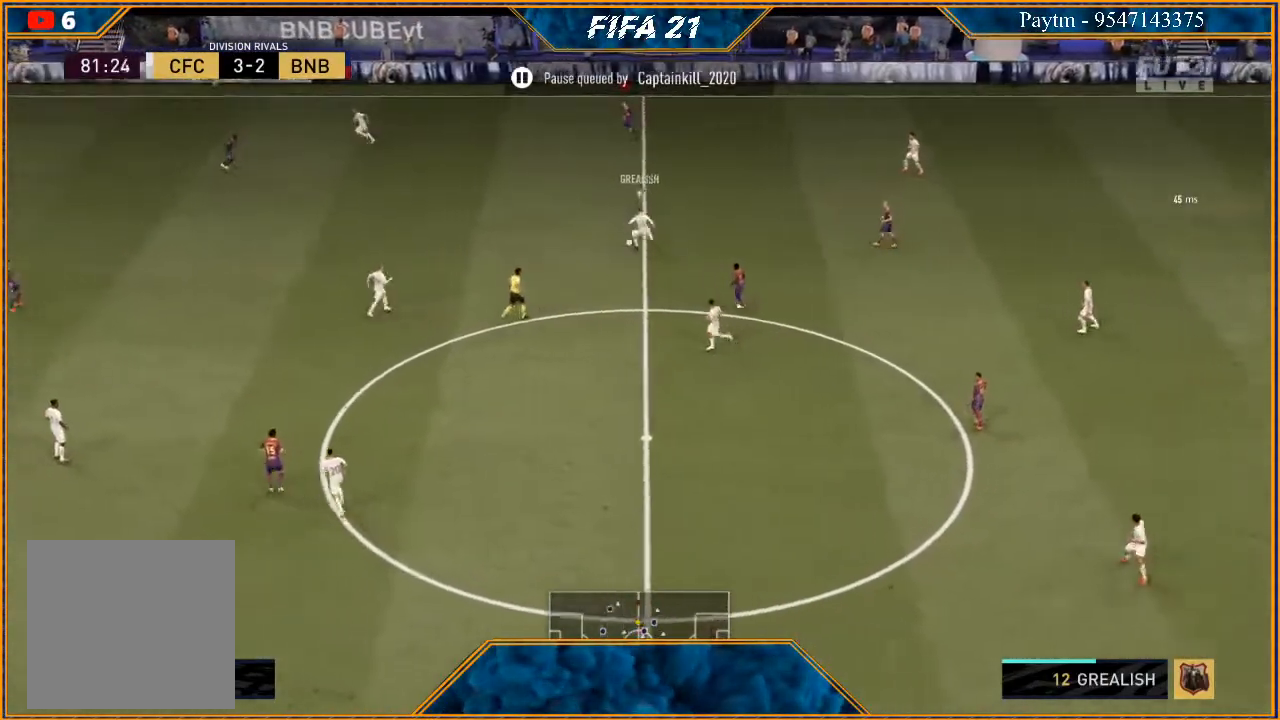
{"buttons": [], "left_stick": "center", "right_stick": "center", "events": []}